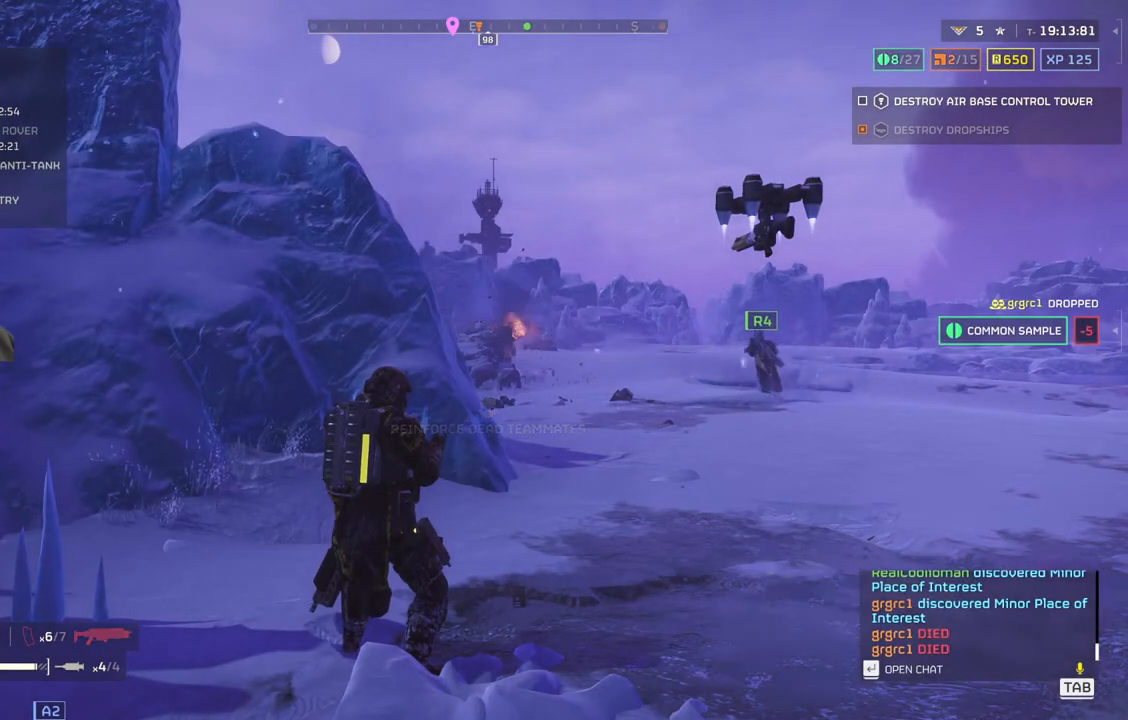
Gameplay with a controller (PlayStation layout); each line is a JSON object with the inputs held at the frame after it. "events" lists button and stick changes between this image and that frame as [ms after this image, input, new state], when the widget could be followed in between. Not read: right_stick.
{"buttons": ["DPAD_DOWN"], "left_stick": "center", "events": []}
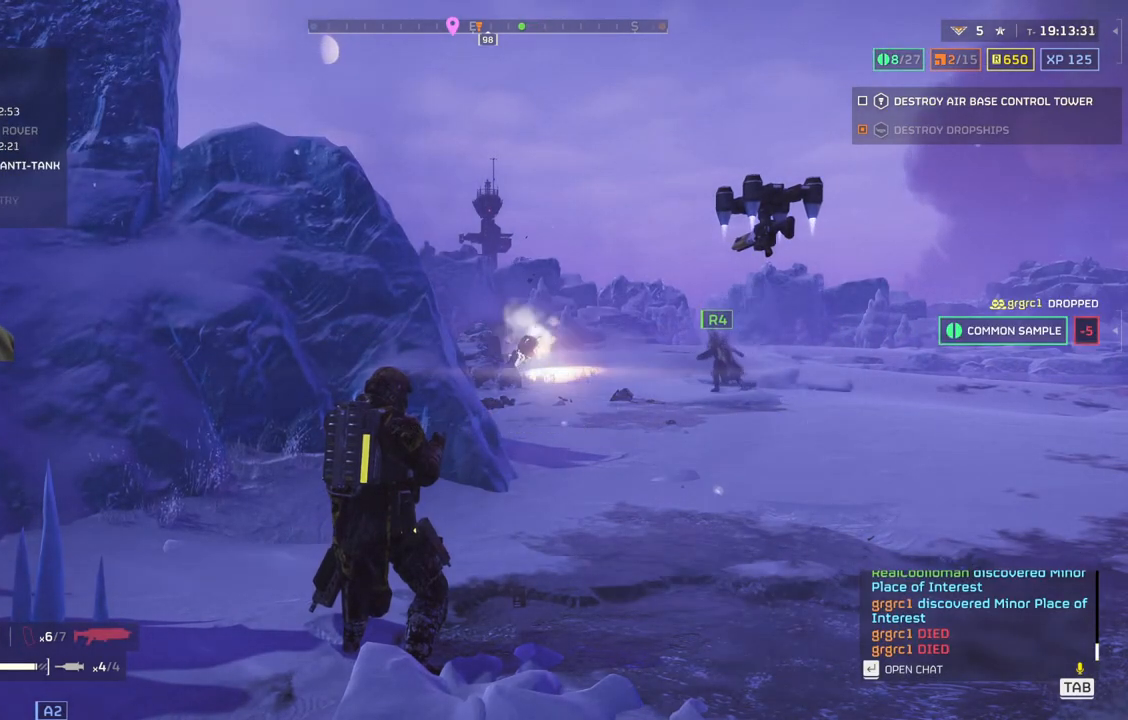
{"buttons": ["DPAD_DOWN"], "left_stick": "center", "events": []}
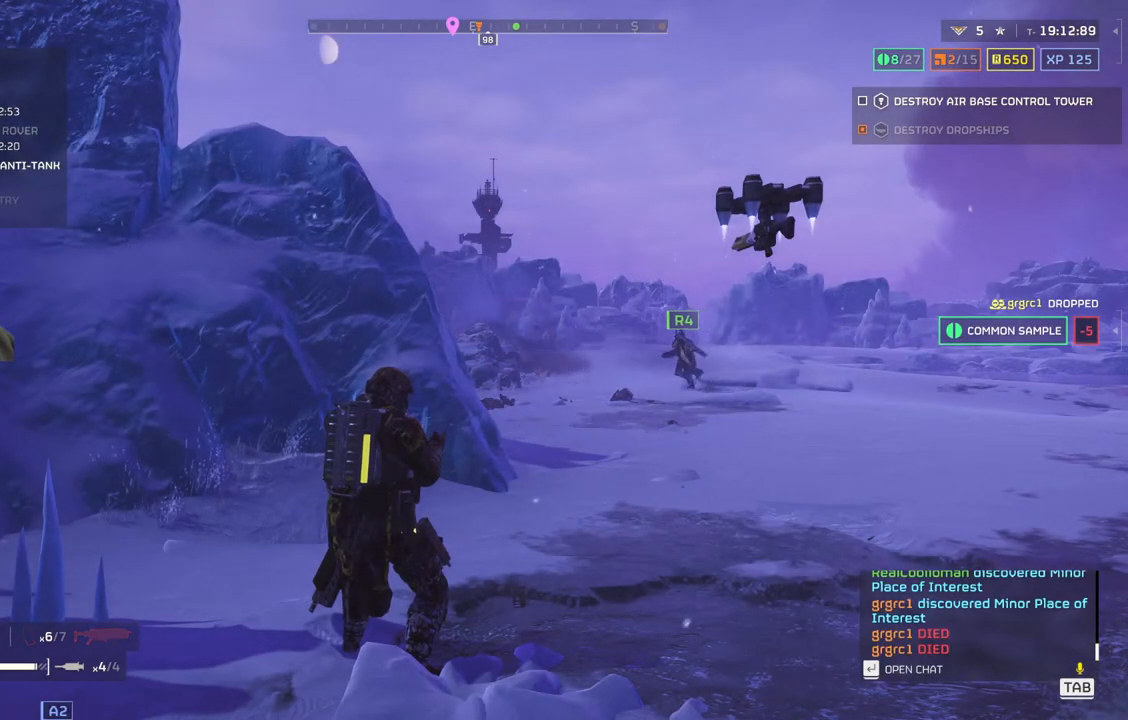
{"buttons": [], "left_stick": "center", "events": [[333, "DPAD_DOWN", "up"]]}
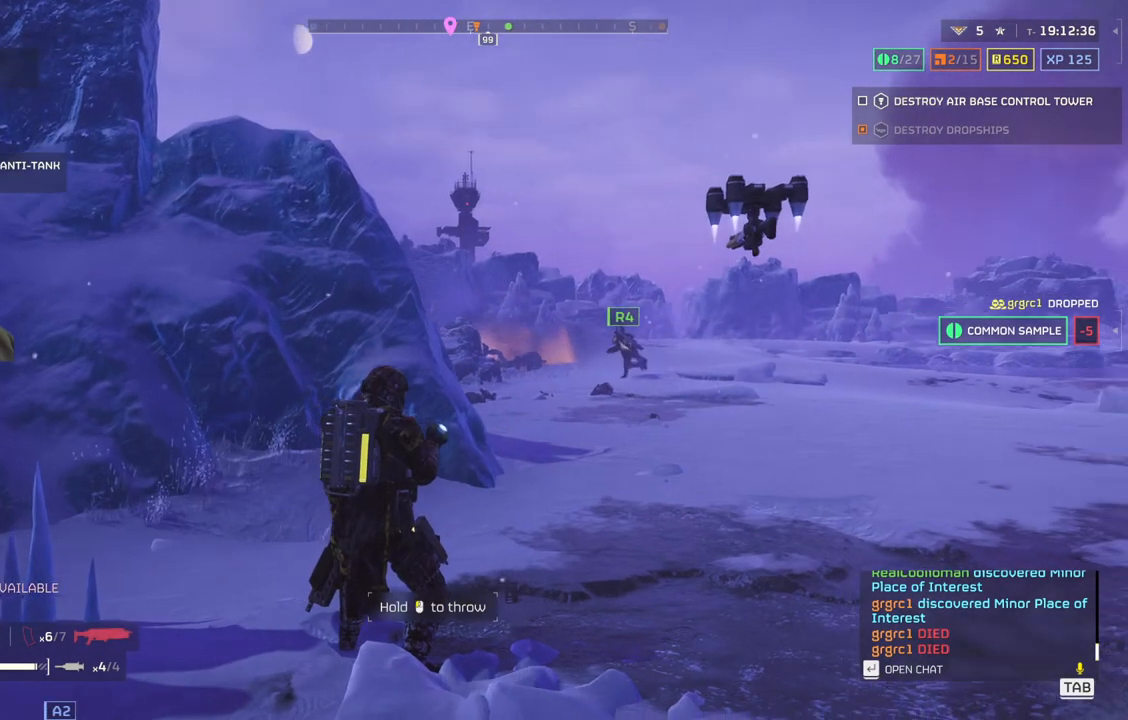
{"buttons": [], "left_stick": "center", "events": []}
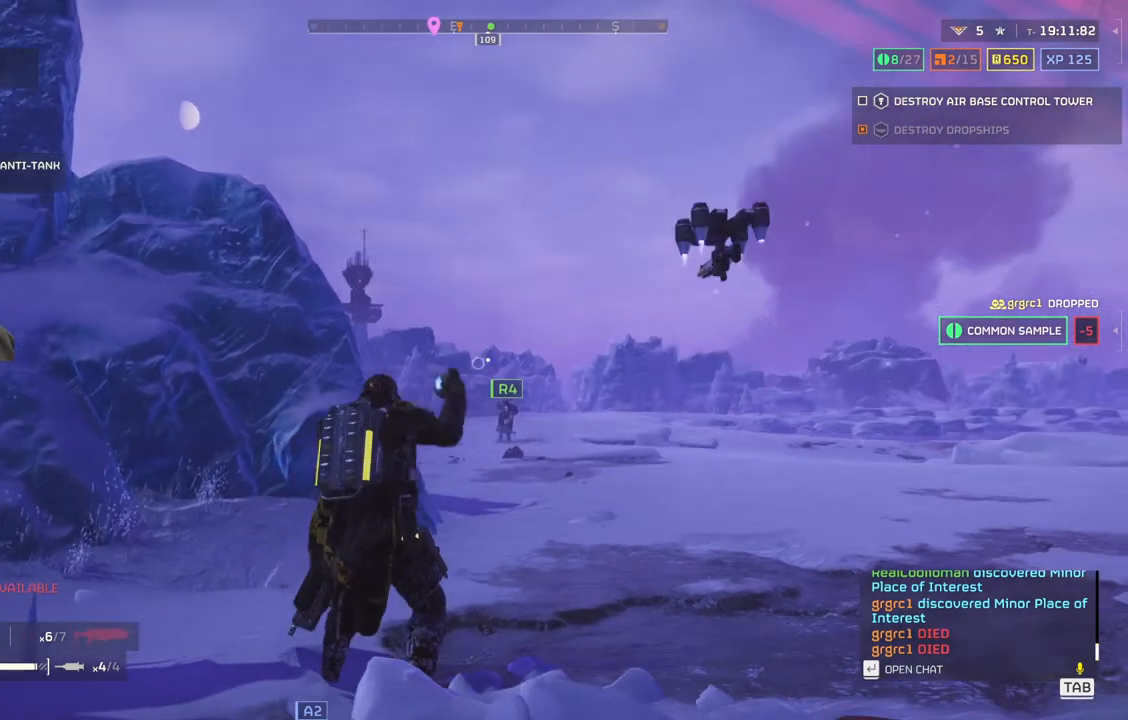
{"buttons": [], "left_stick": "center", "events": []}
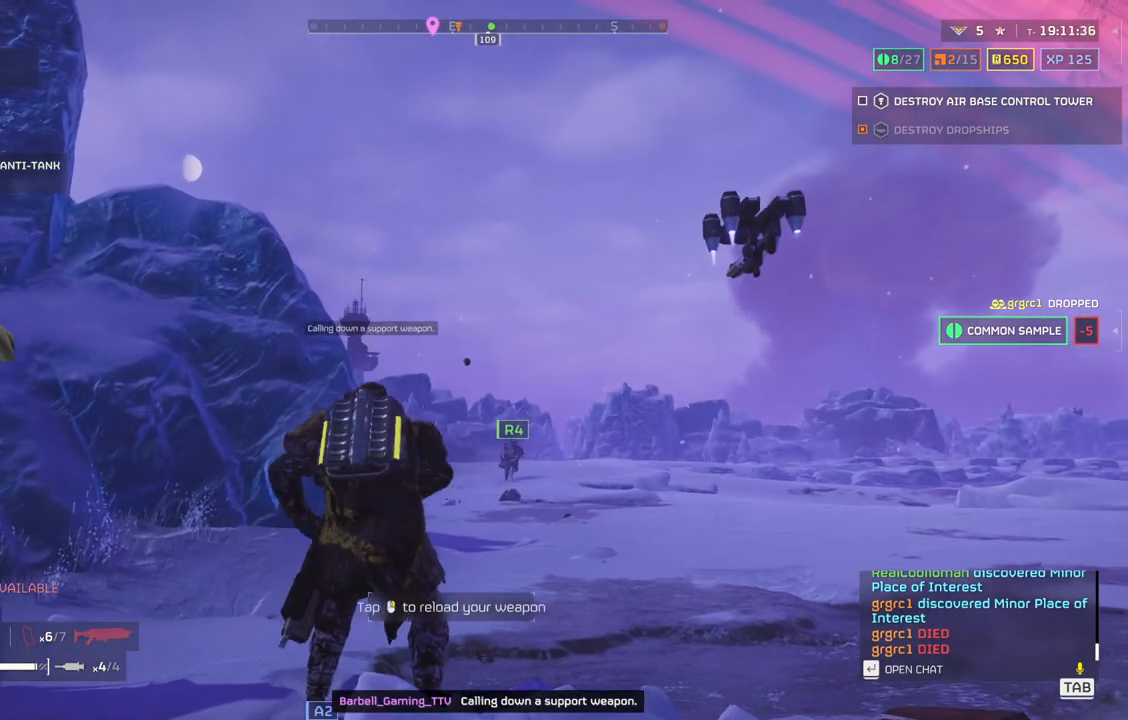
{"buttons": [], "left_stick": "up-right", "events": [[250, "left_stick", "up-right"], [383, "L3", "down"], [500, "L3", "up"]]}
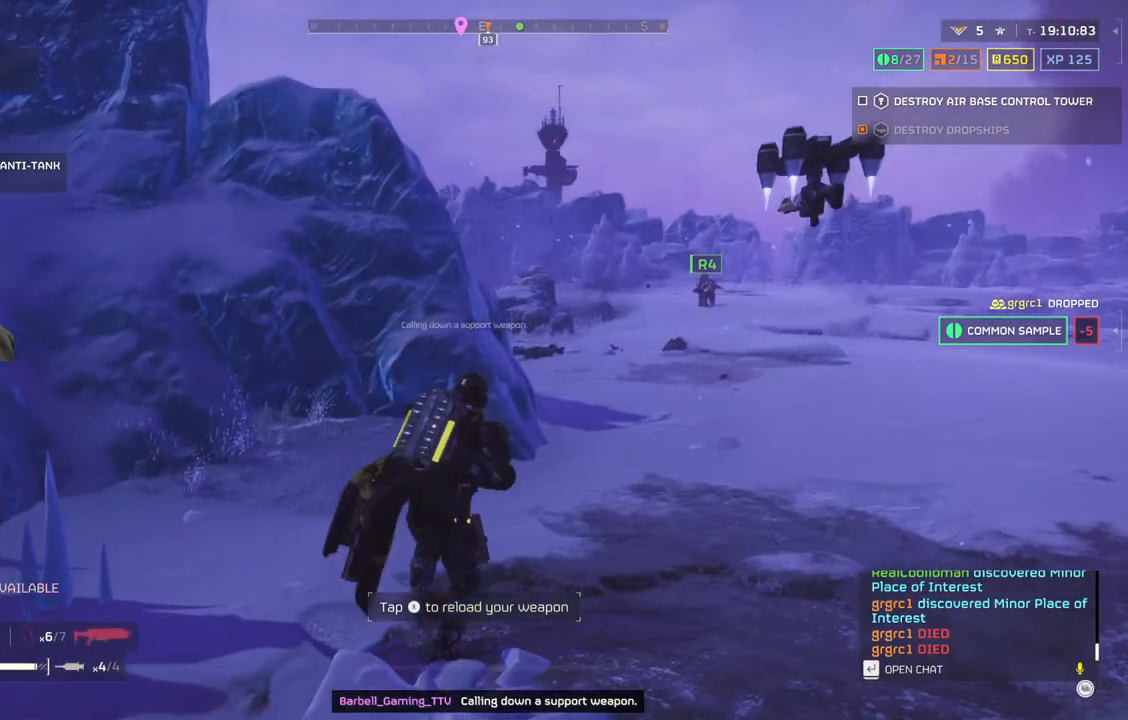
{"buttons": [], "left_stick": "up-right", "events": []}
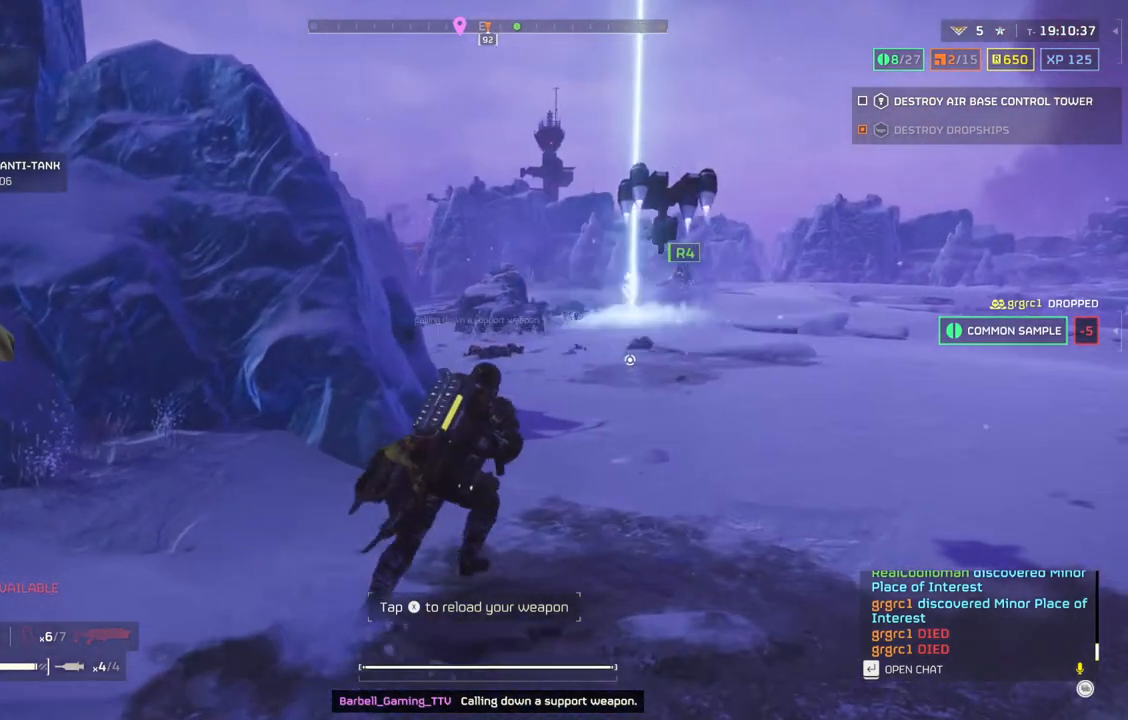
{"buttons": [], "left_stick": "up-right", "events": []}
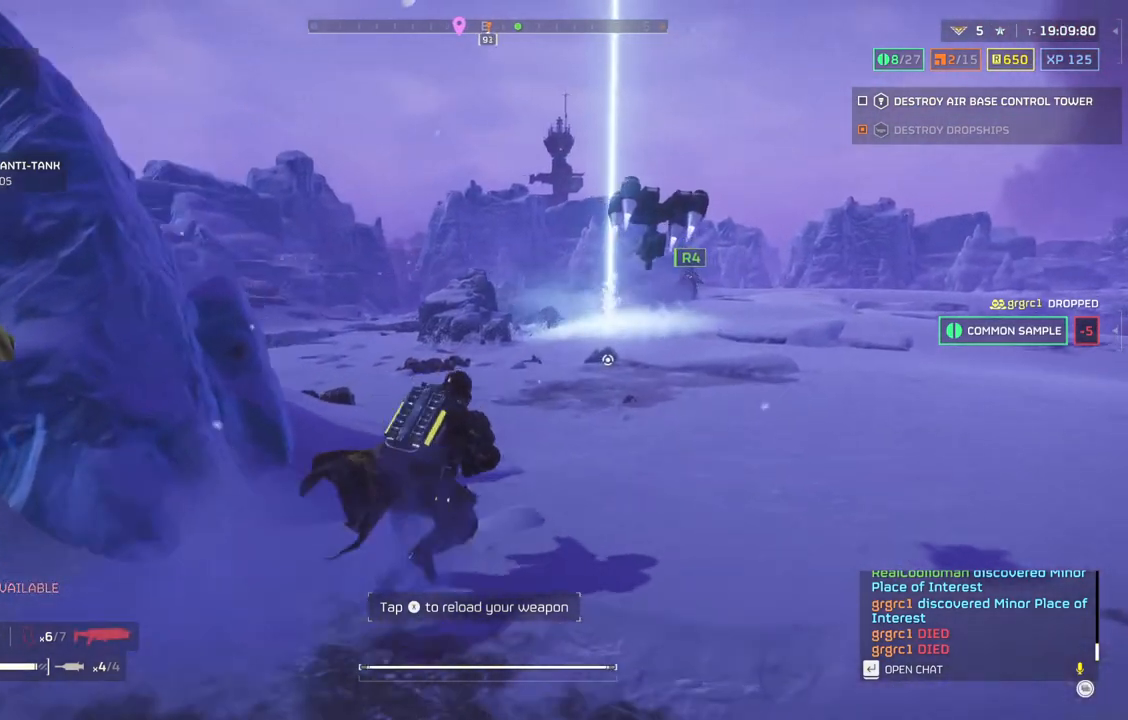
{"buttons": [], "left_stick": "up", "events": [[400, "left_stick", "up"]]}
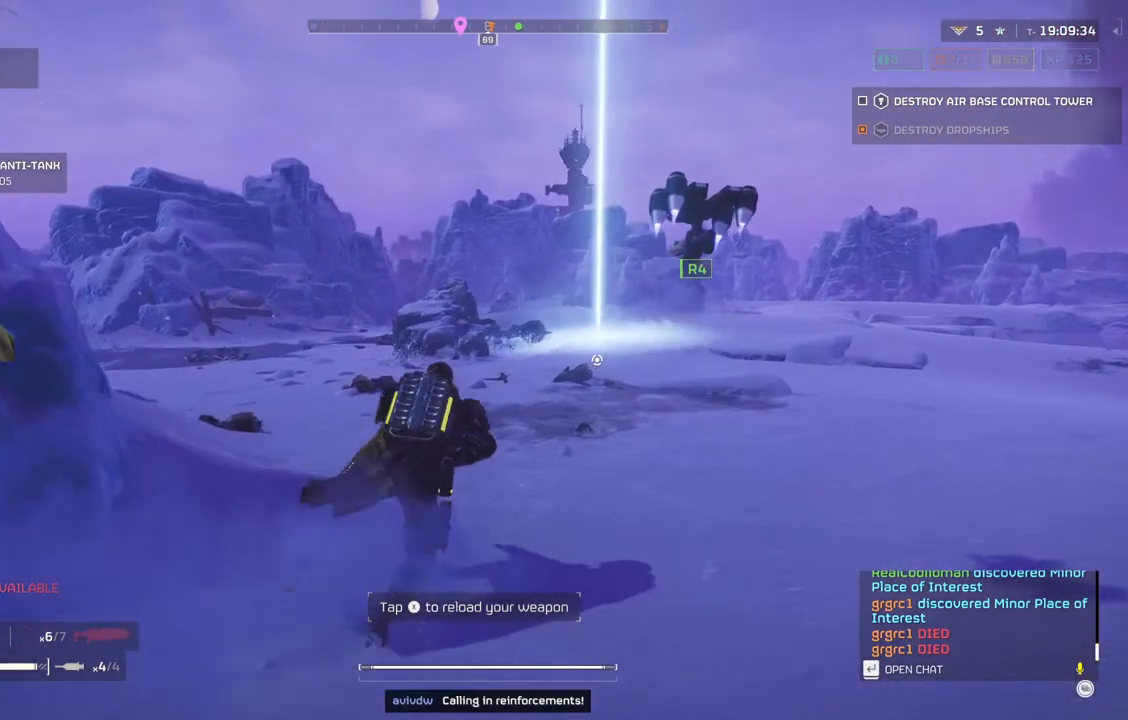
{"buttons": [], "left_stick": "up-right", "events": [[150, "left_stick", "up-right"]]}
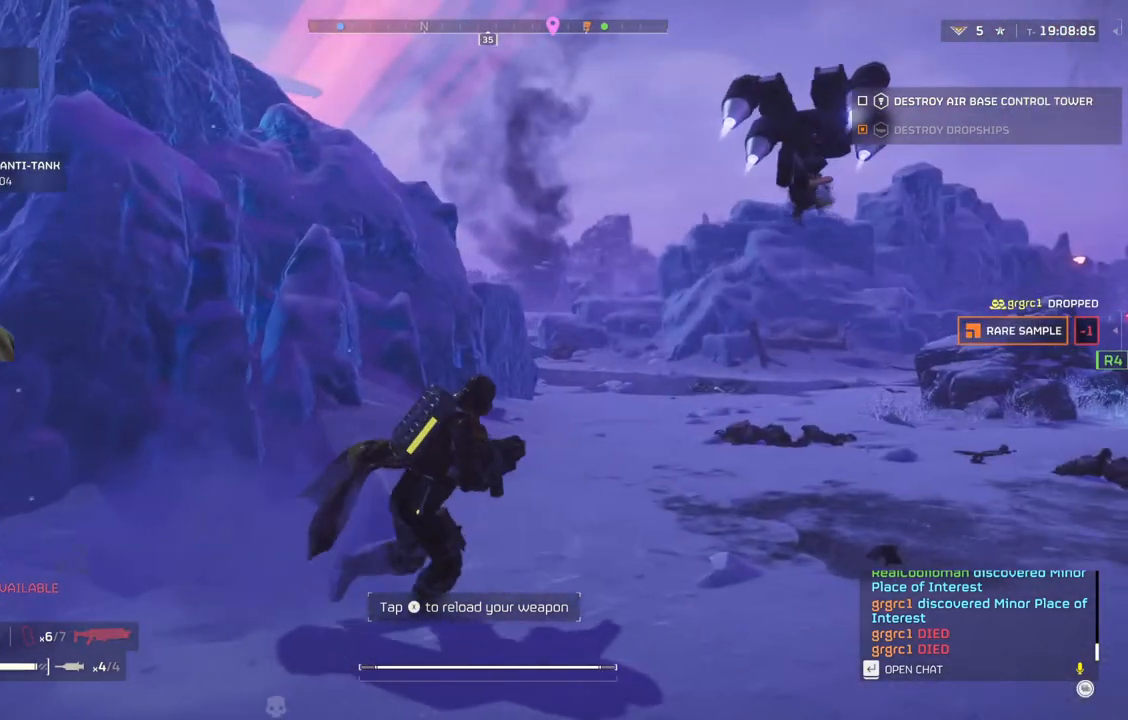
{"buttons": [], "left_stick": "up-right", "events": []}
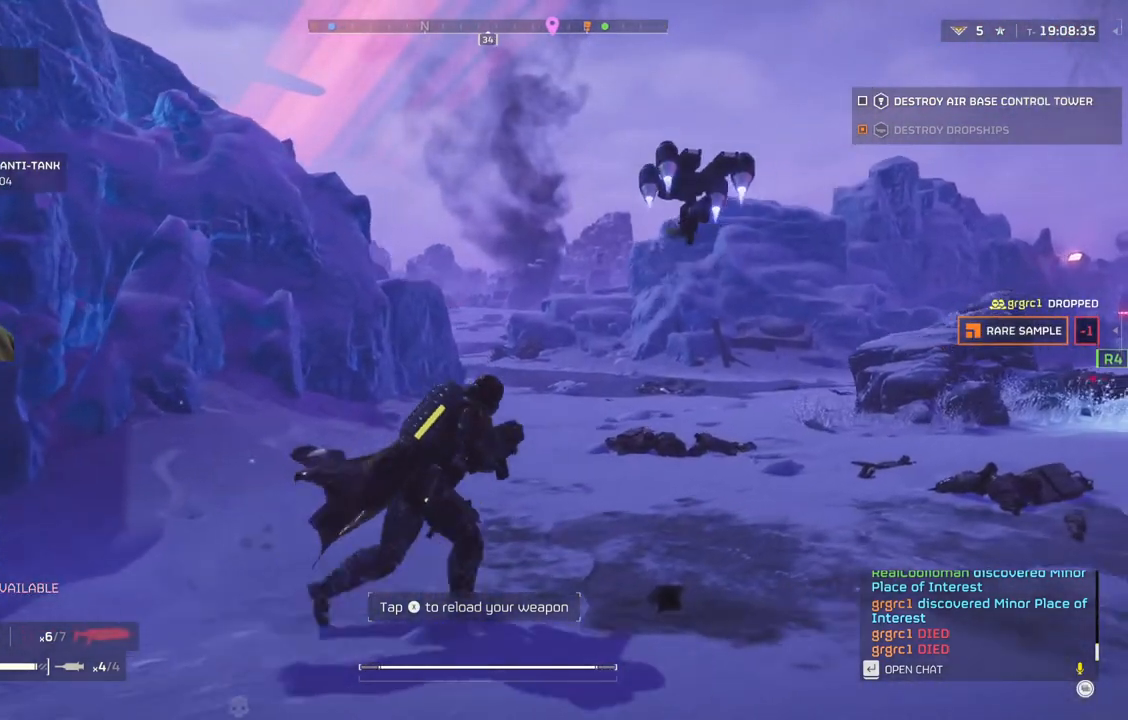
{"buttons": [], "left_stick": "up-right", "events": []}
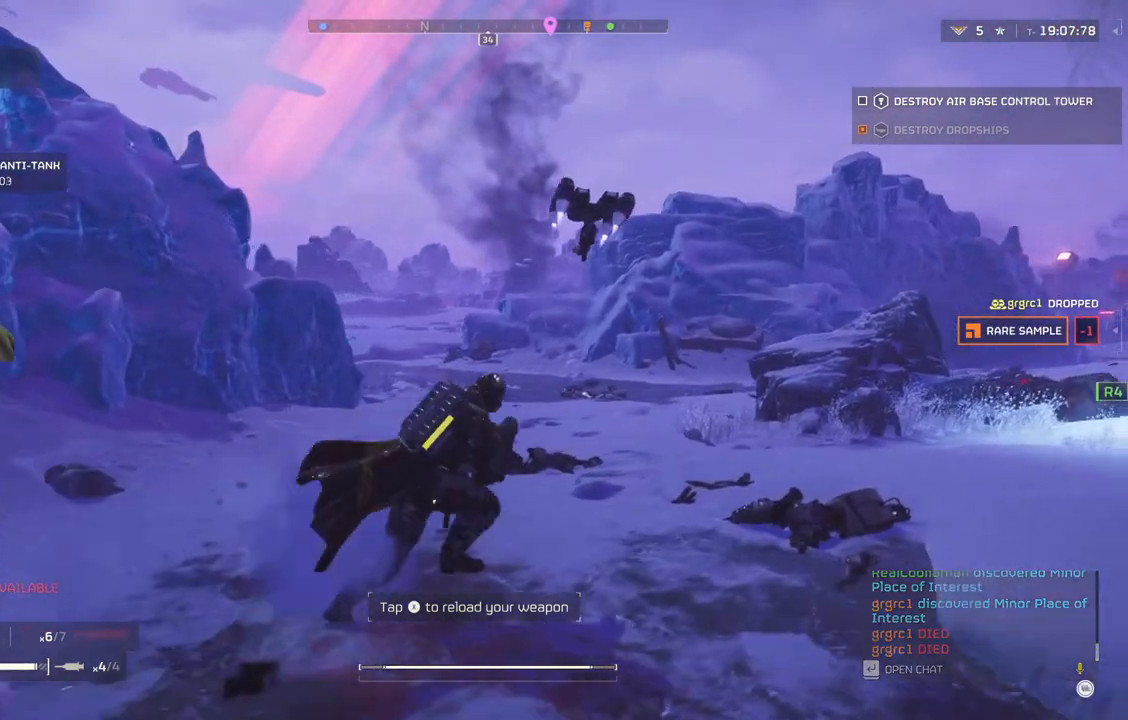
{"buttons": [], "left_stick": "up-left", "events": [[200, "left_stick", "up"], [383, "left_stick", "up-left"]]}
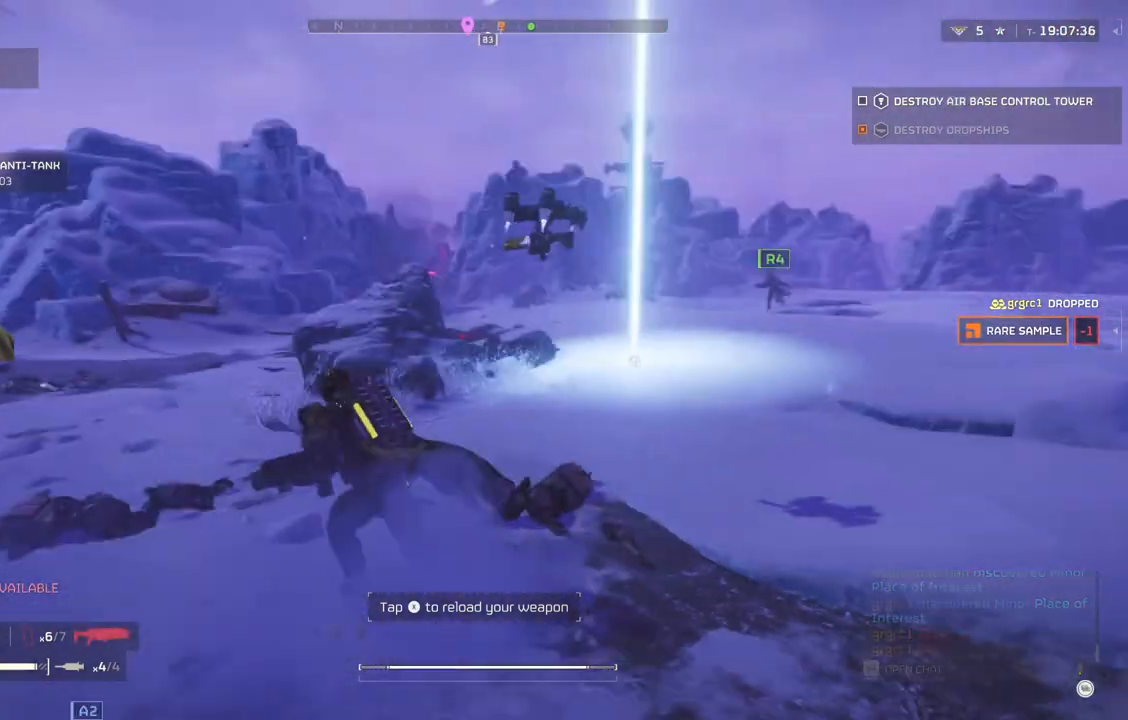
{"buttons": [], "left_stick": "up", "events": [[417, "left_stick", "up"]]}
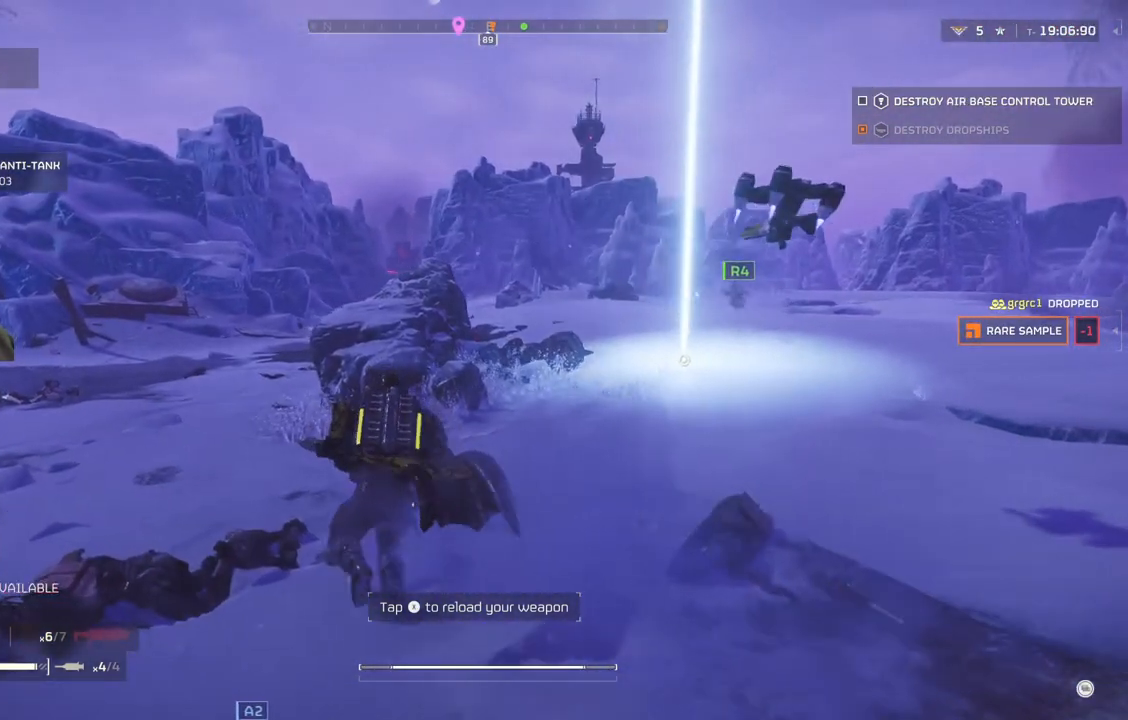
{"buttons": [], "left_stick": "up-left", "events": [[200, "left_stick", "up-left"]]}
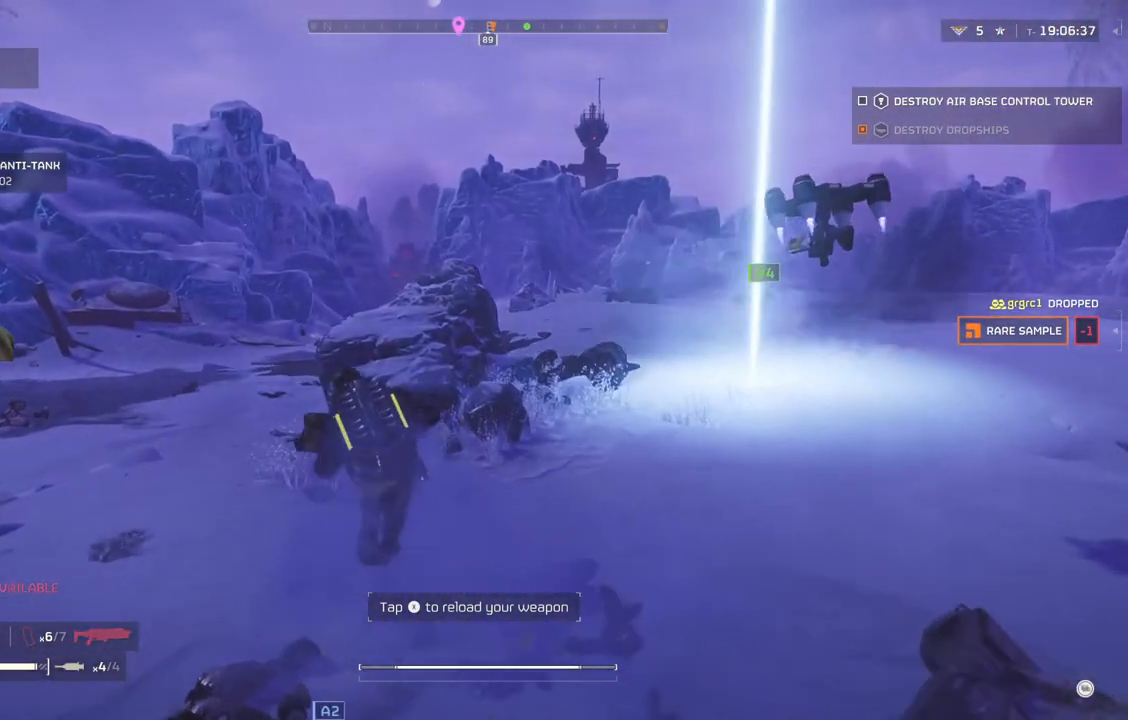
{"buttons": [], "left_stick": "center", "events": [[350, "left_stick", "center"]]}
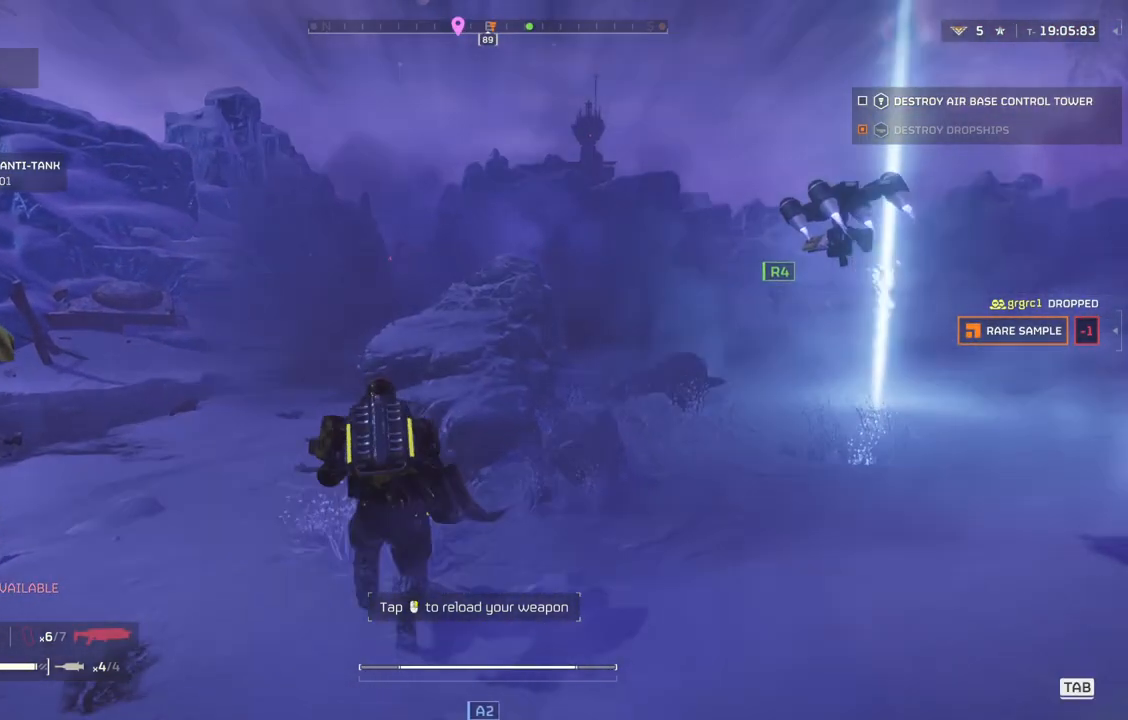
{"buttons": [], "left_stick": "center", "events": []}
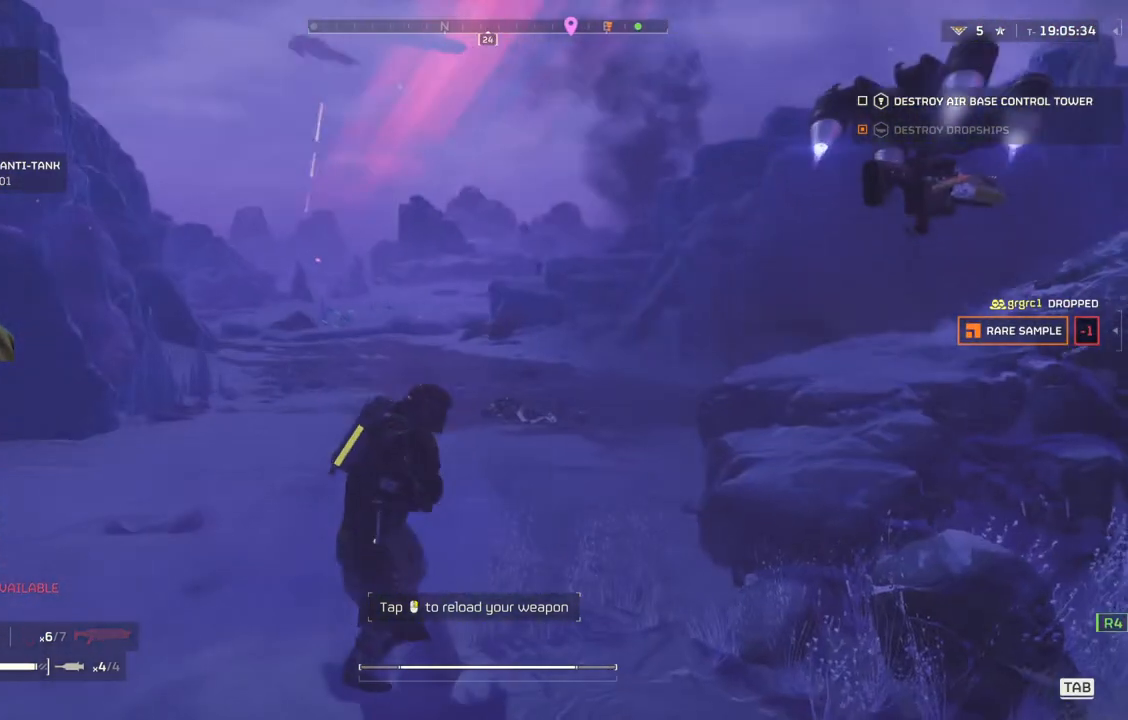
{"buttons": [], "left_stick": "center", "events": []}
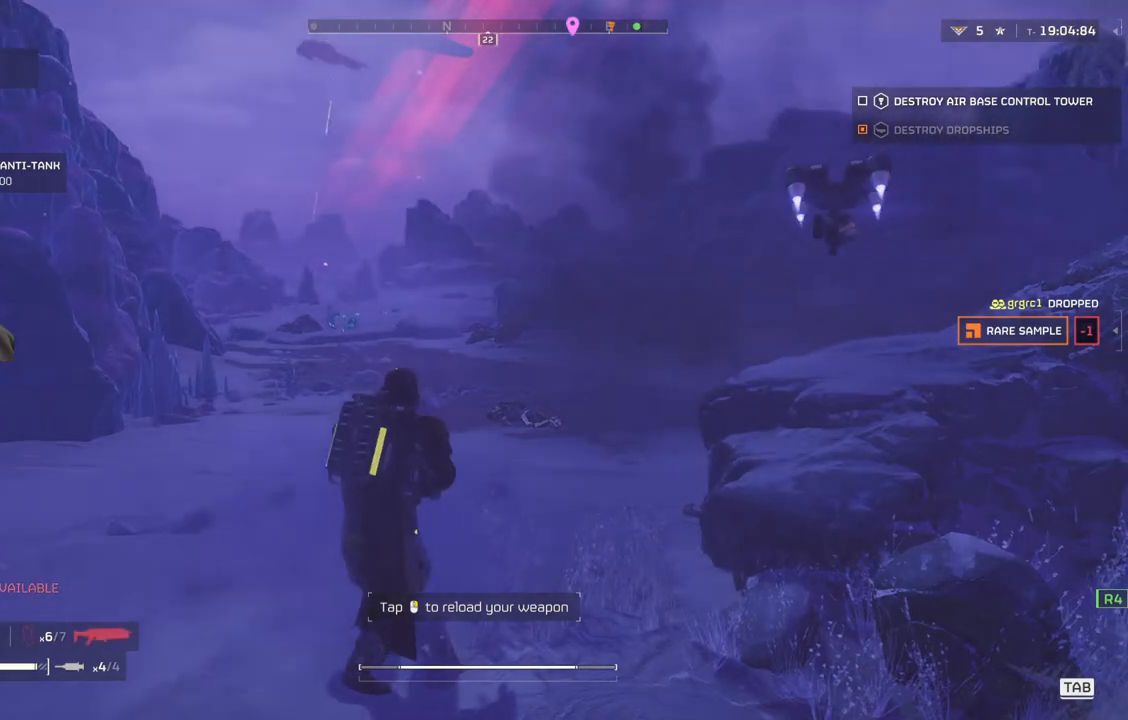
{"buttons": [], "left_stick": "center", "events": []}
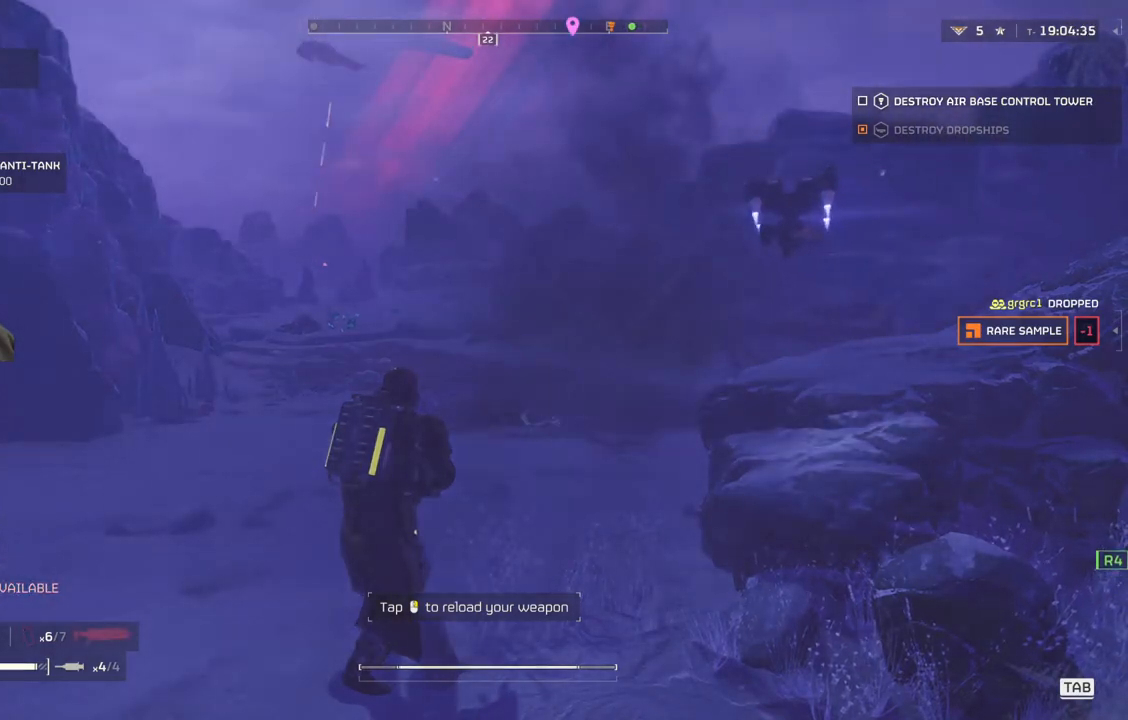
{"buttons": [], "left_stick": "center", "events": []}
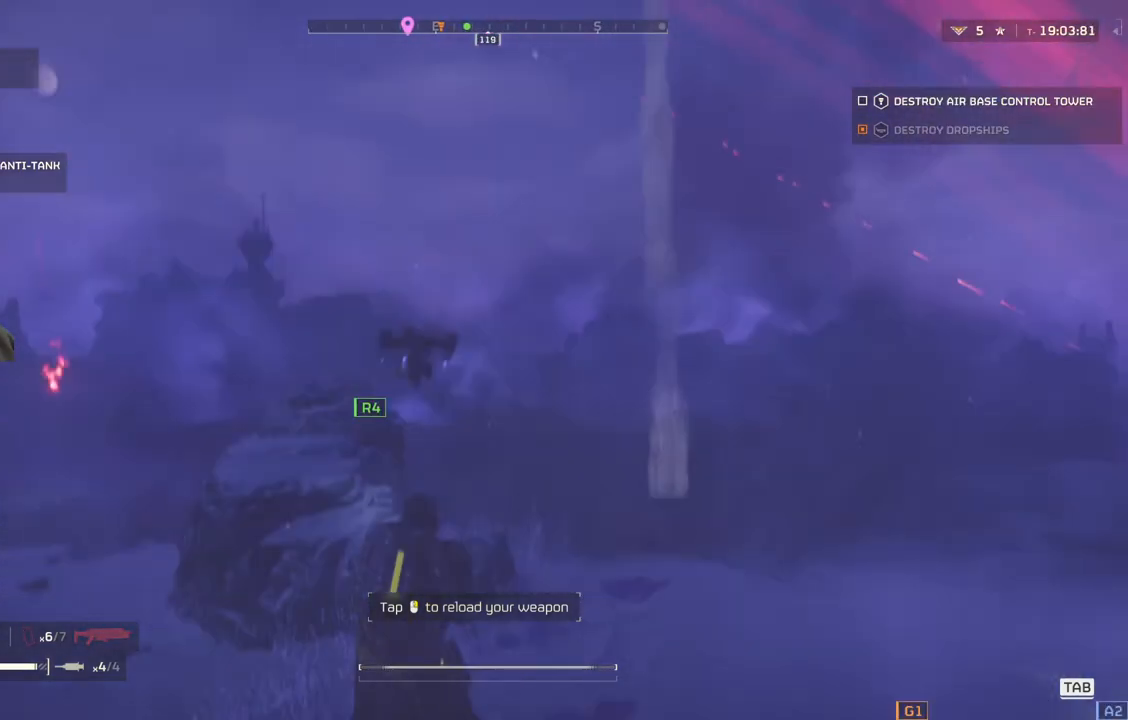
{"buttons": [], "left_stick": "up-right", "events": [[117, "left_stick", "up-right"], [167, "L3", "down"], [333, "L3", "up"]]}
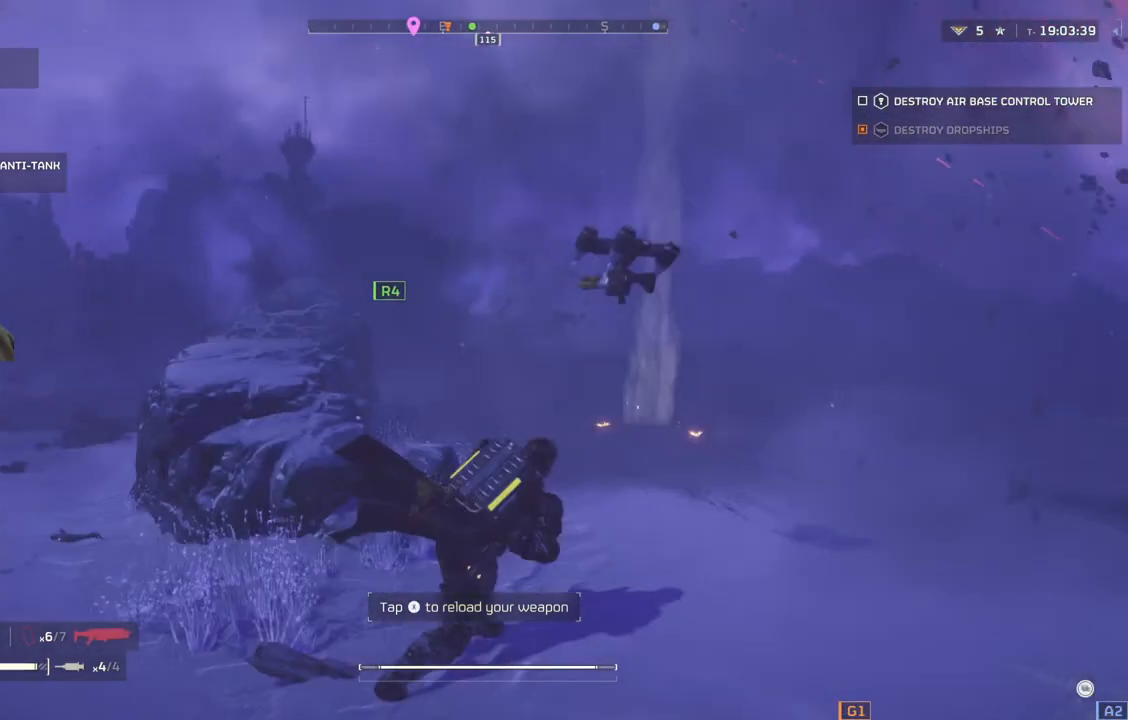
{"buttons": [], "left_stick": "up-right", "events": []}
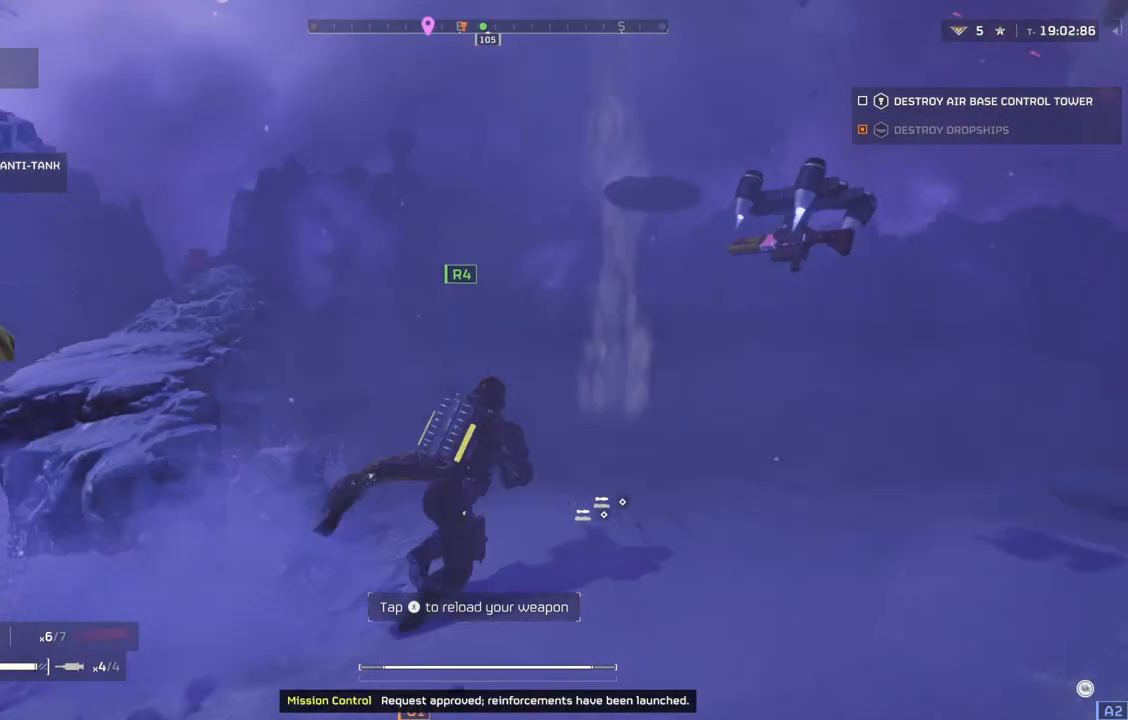
{"buttons": [], "left_stick": "up-right", "events": []}
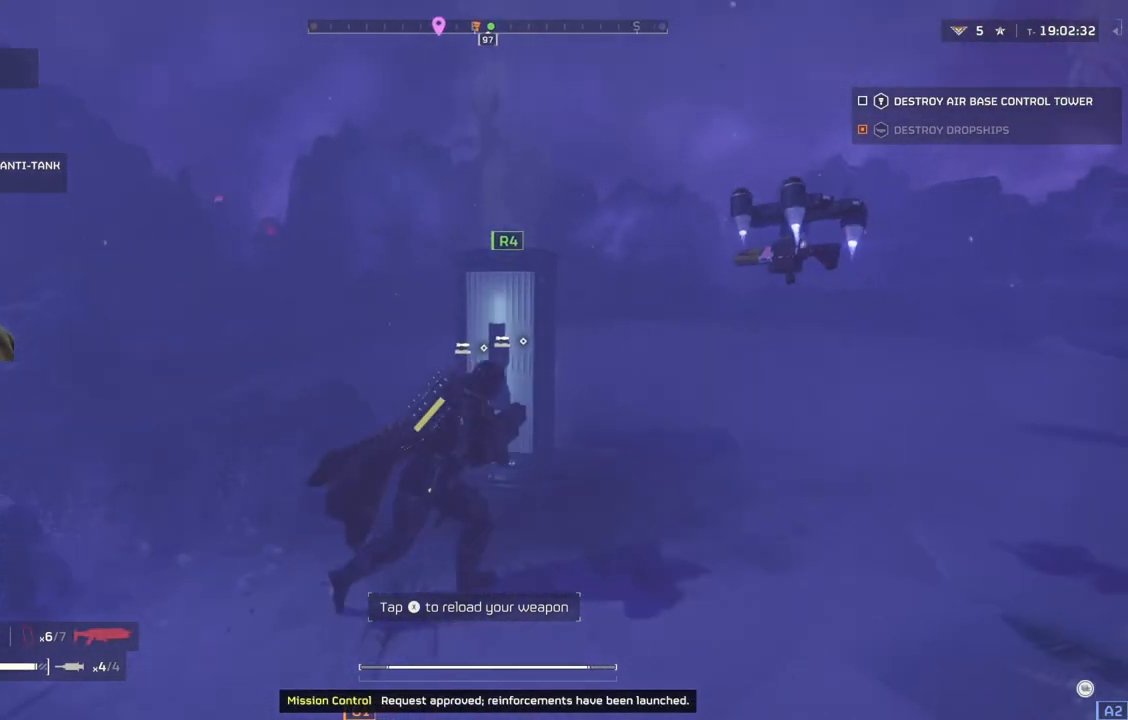
{"buttons": [], "left_stick": "center", "events": [[133, "left_stick", "center"], [233, "DPAD_RIGHT", "down"], [317, "DPAD_RIGHT", "up"]]}
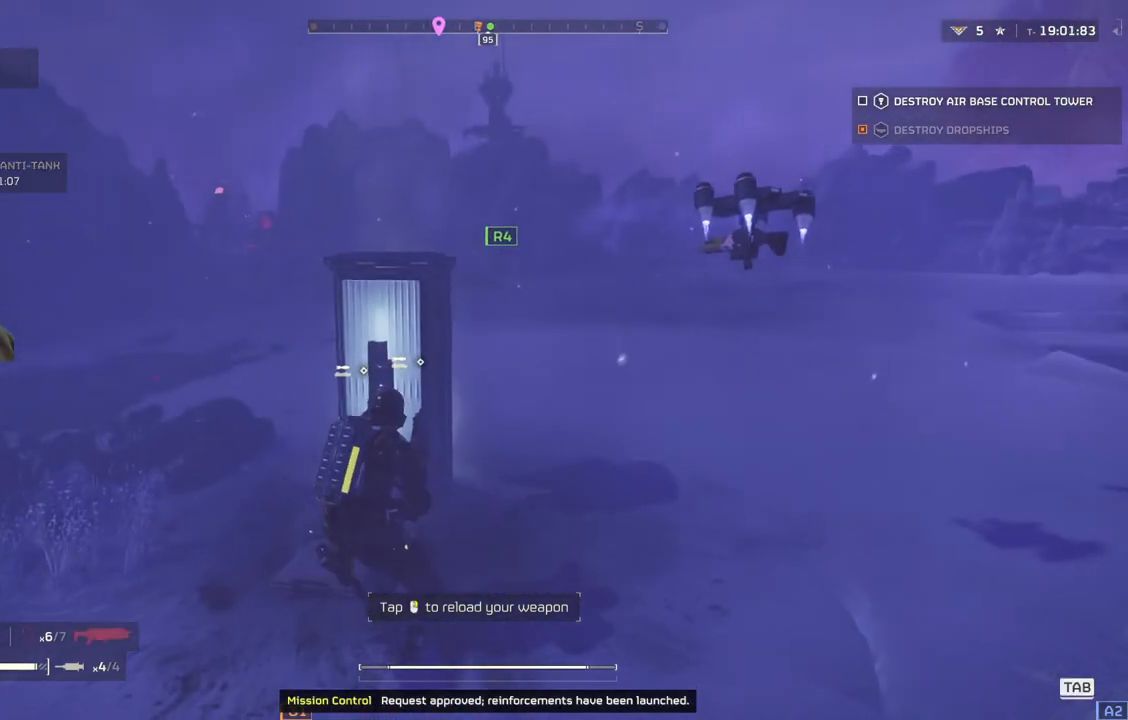
{"buttons": ["DPAD_RIGHT"], "left_stick": "center", "events": [[83, "left_stick", "up"], [400, "left_stick", "center"], [450, "DPAD_RIGHT", "down"]]}
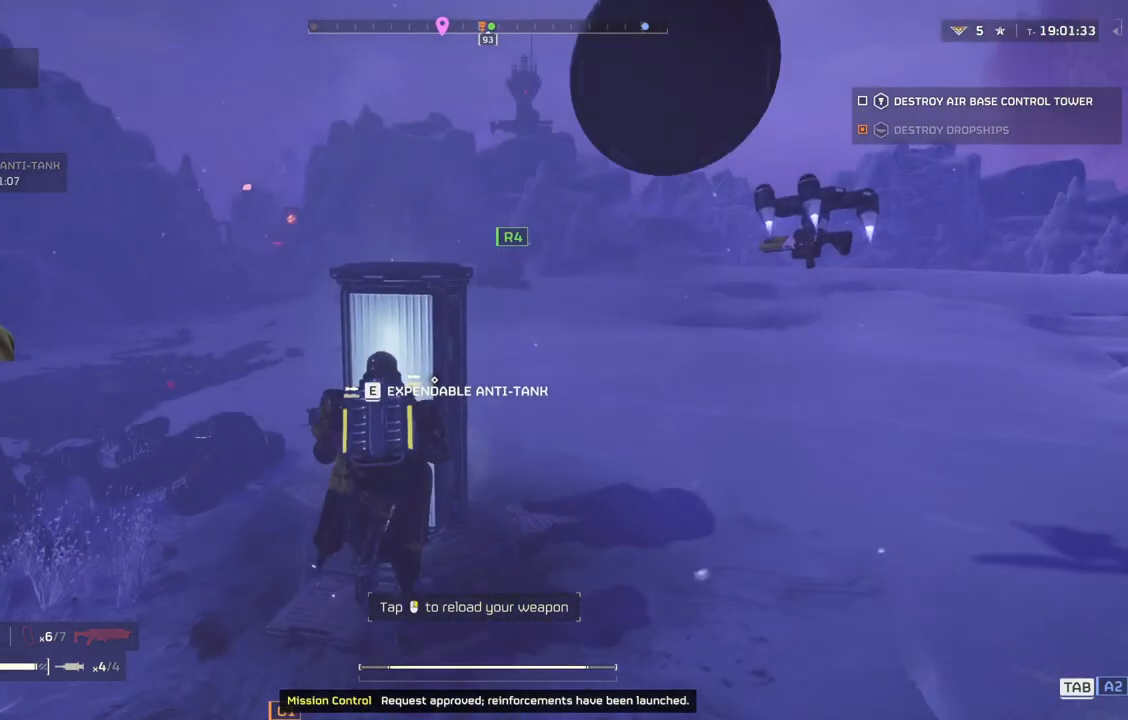
{"buttons": [], "left_stick": "up-right", "events": [[83, "DPAD_RIGHT", "up"], [267, "left_stick", "right"], [317, "left_stick", "up-right"]]}
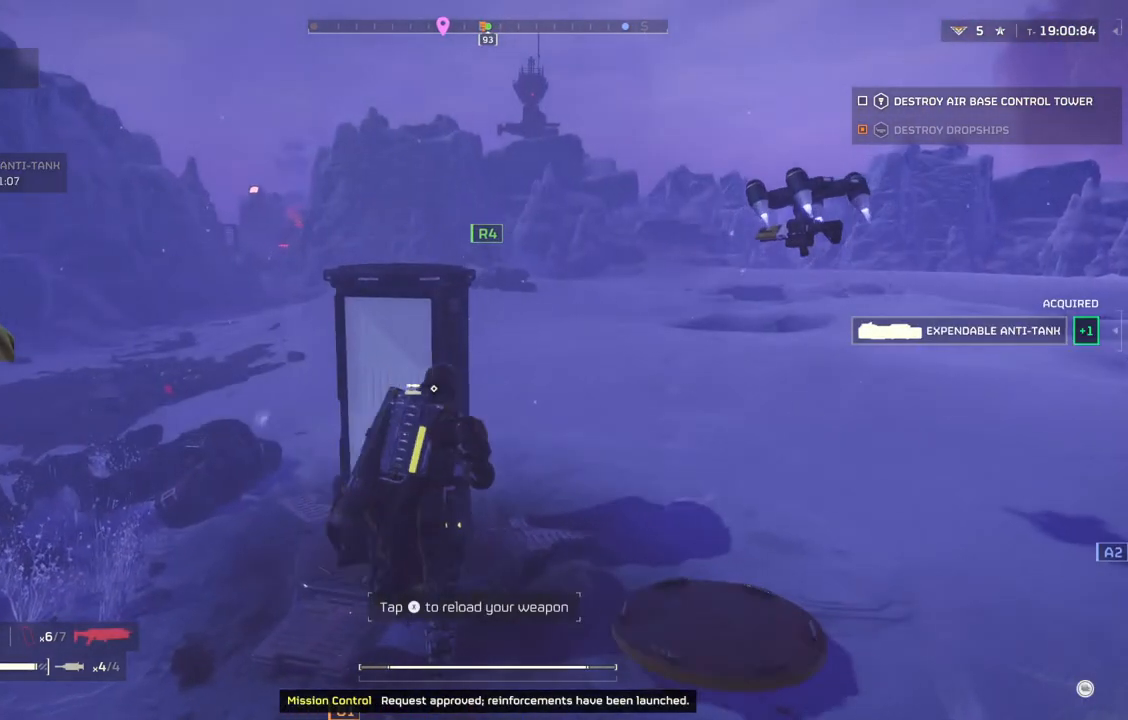
{"buttons": [], "left_stick": "up", "events": [[317, "L3", "down"], [433, "L3", "up"], [433, "left_stick", "up"]]}
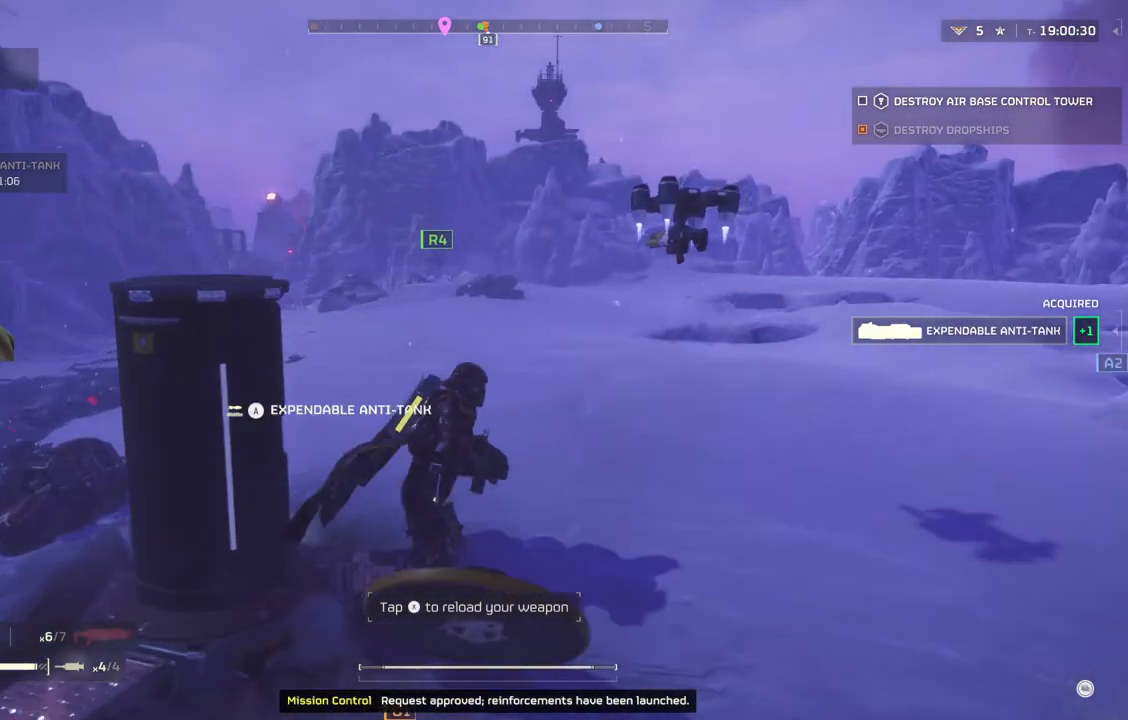
{"buttons": [], "left_stick": "up", "events": []}
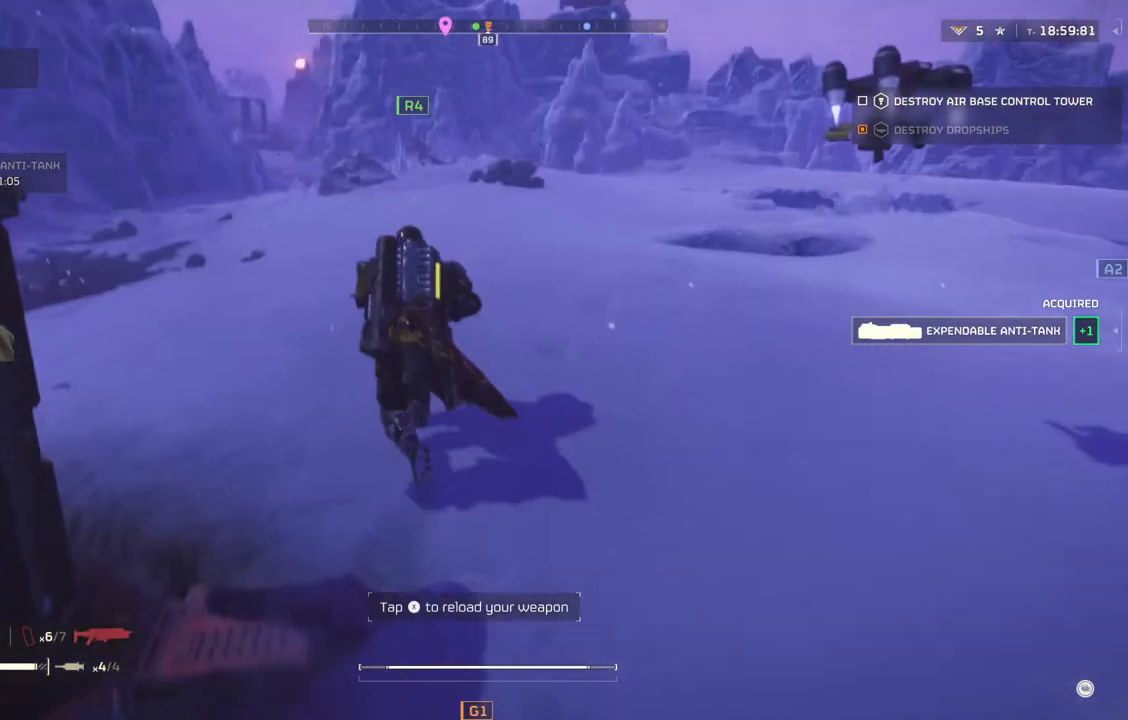
{"buttons": [], "left_stick": "up-left", "events": [[383, "left_stick", "up-left"]]}